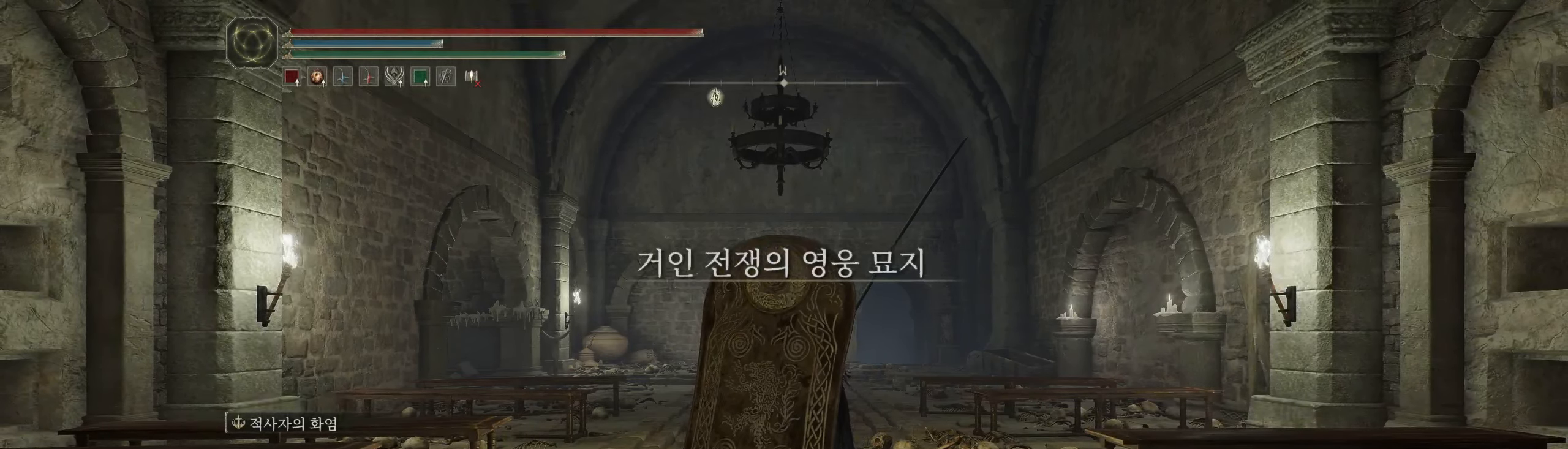
Gameplay with a controller (Xbox layout); each line is a JSON object with the inputs held at the frame after it. "events" lists button and stick changes between this image and that frame as [ms after this image, input, new state], when the widget could be followed in between. Not read: DPAD_DOWN DPAD_LEFT DPAD_RIGHT DPAD_UP L3 R3 other_buttons right_stick.
{"buttons": [], "left_stick": "up", "events": [[183, "left_stick", "up"]]}
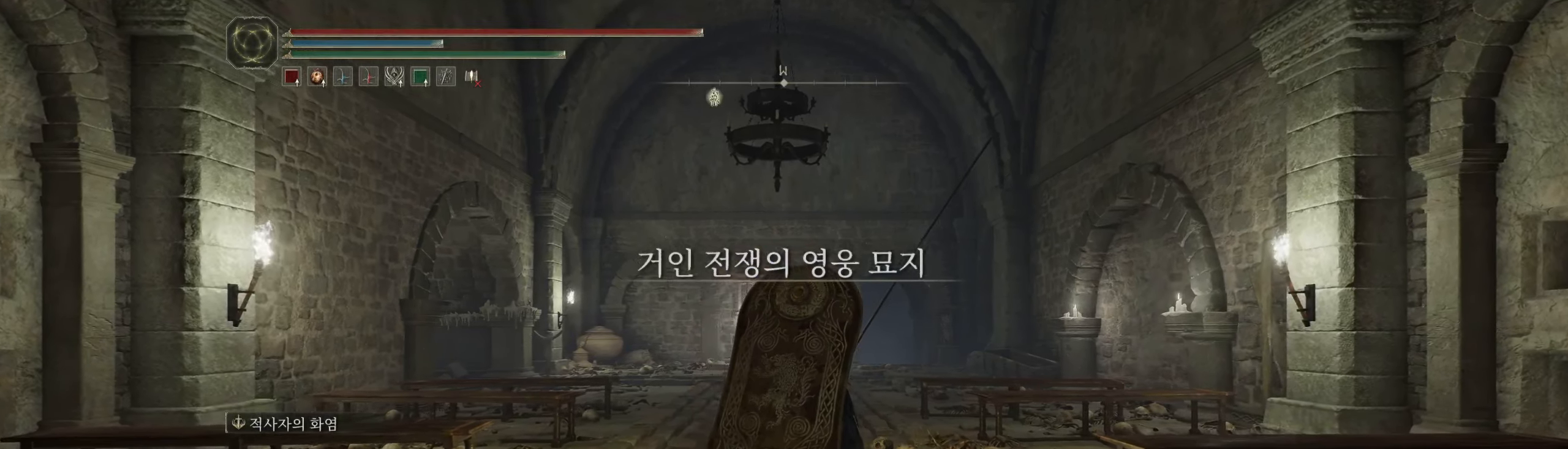
{"buttons": [], "left_stick": "up", "events": []}
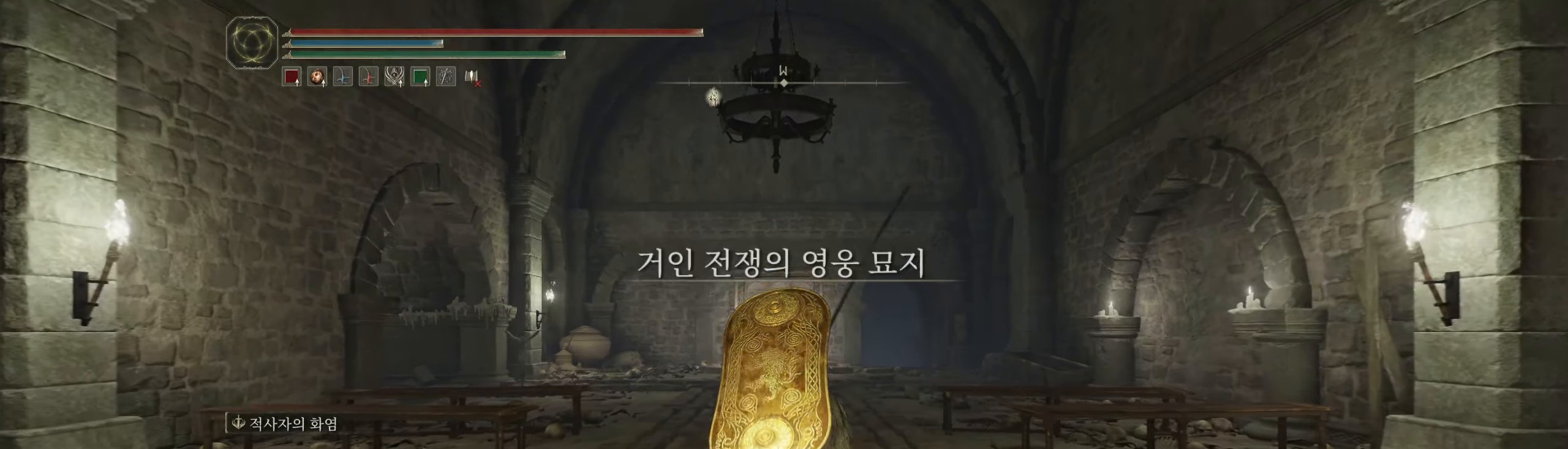
{"buttons": [], "left_stick": "up", "events": []}
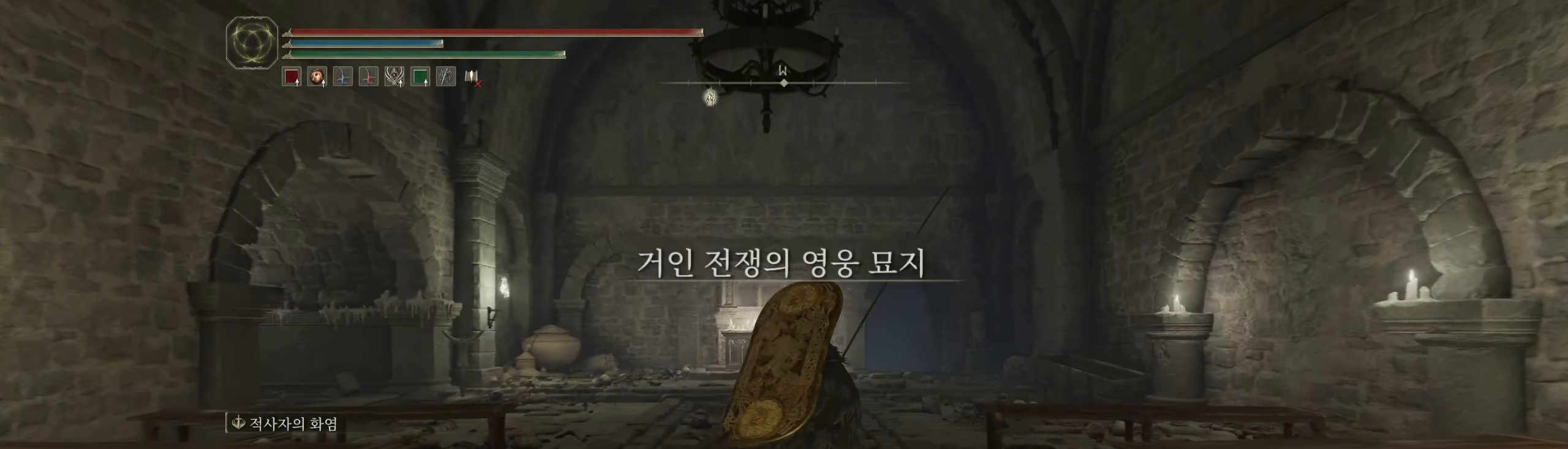
{"buttons": [], "left_stick": "up", "events": []}
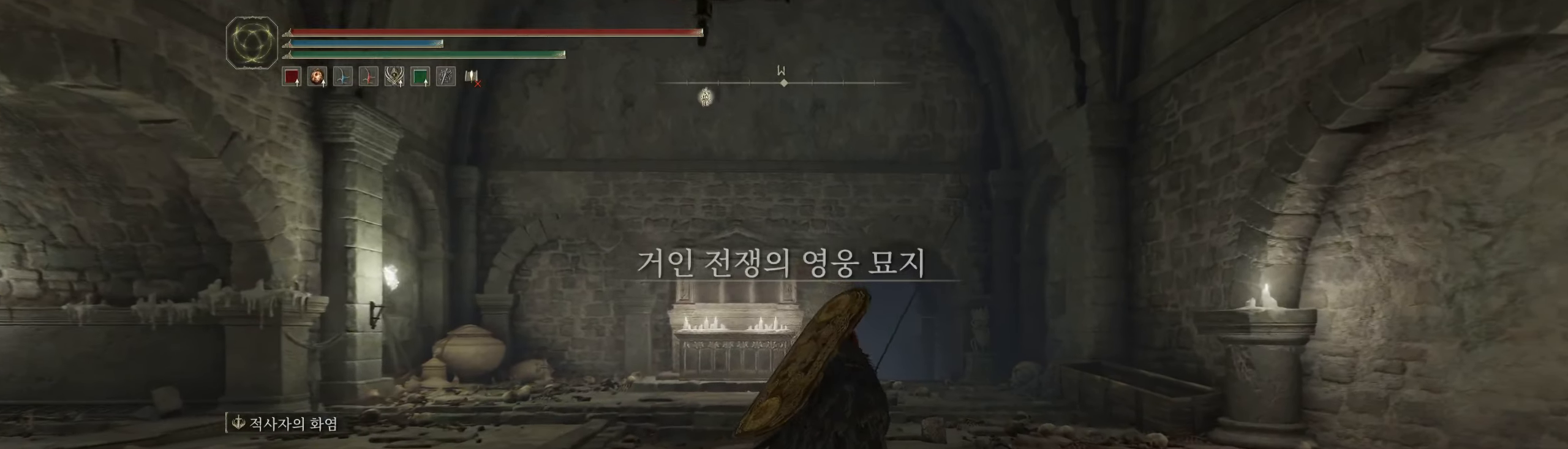
{"buttons": [], "left_stick": "up", "events": []}
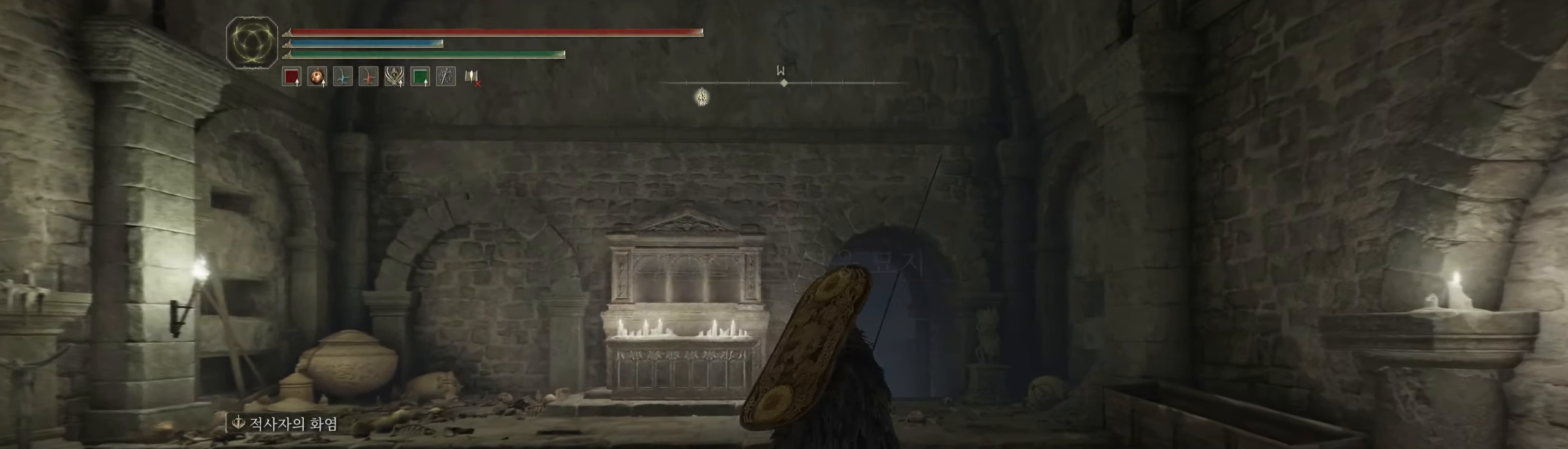
{"buttons": [], "left_stick": "up", "events": []}
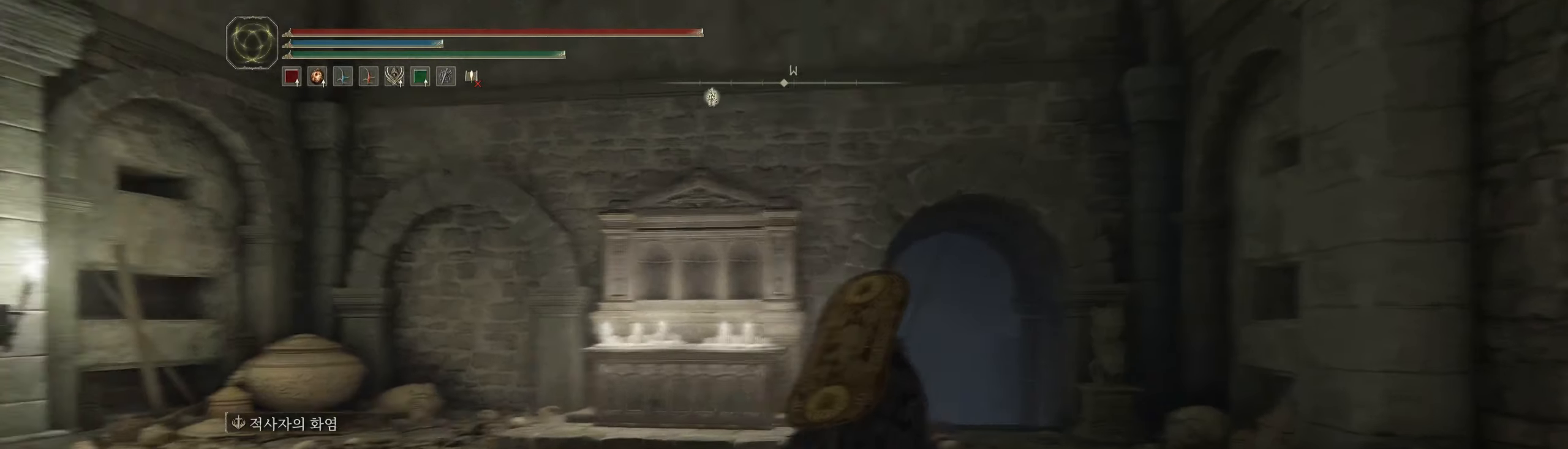
{"buttons": [], "left_stick": "center", "events": [[467, "left_stick", "center"]]}
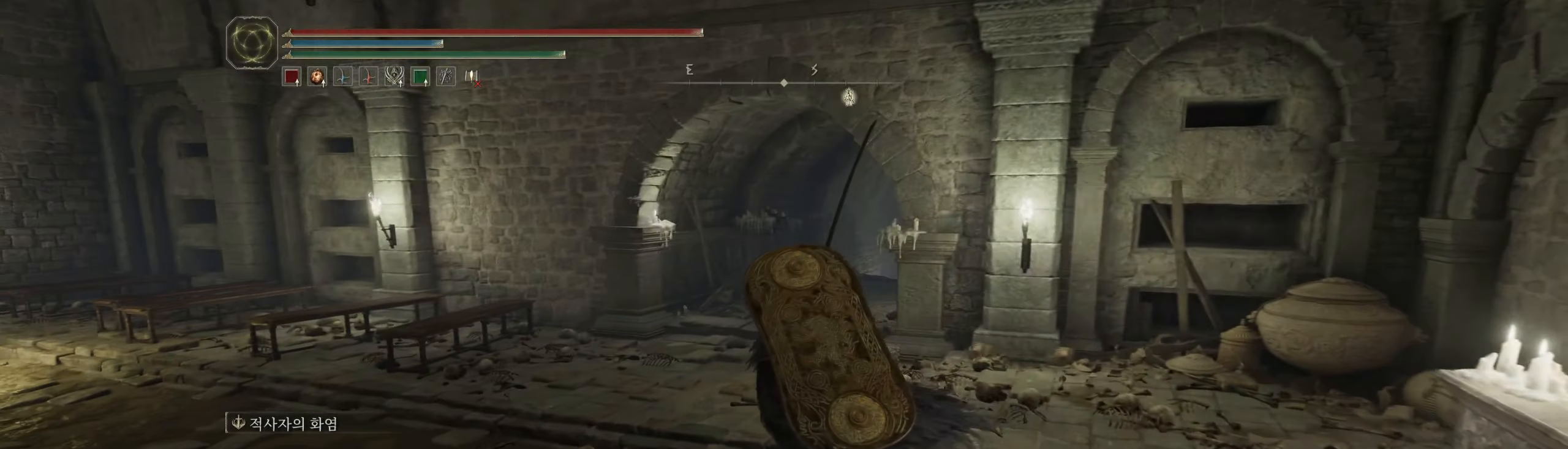
{"buttons": [], "left_stick": "center", "events": []}
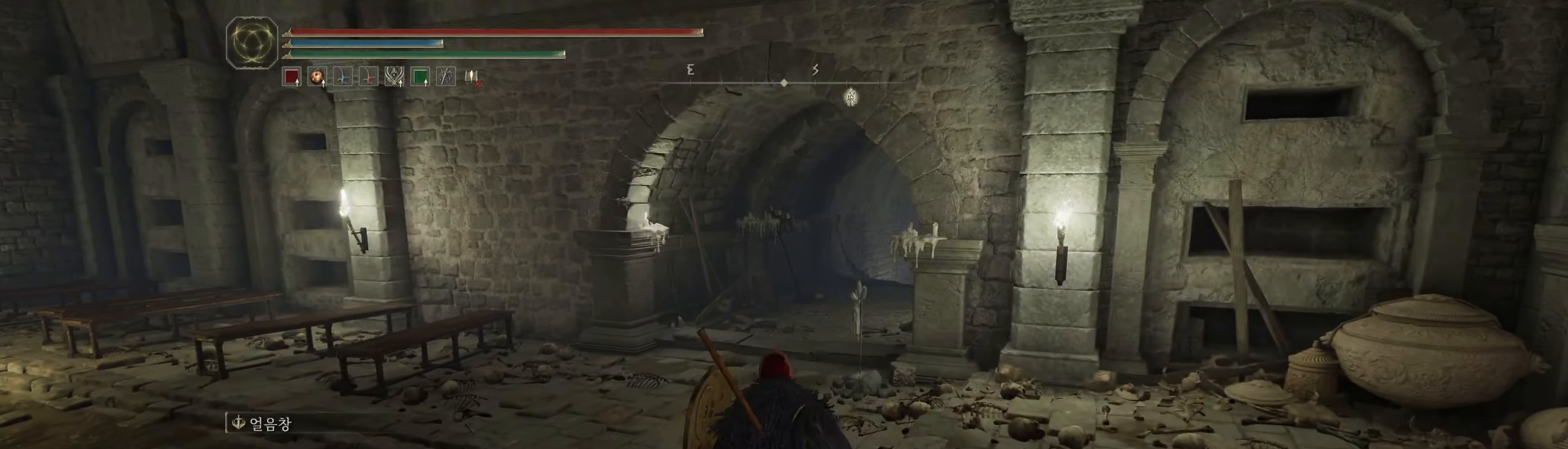
{"buttons": [], "left_stick": "center", "events": []}
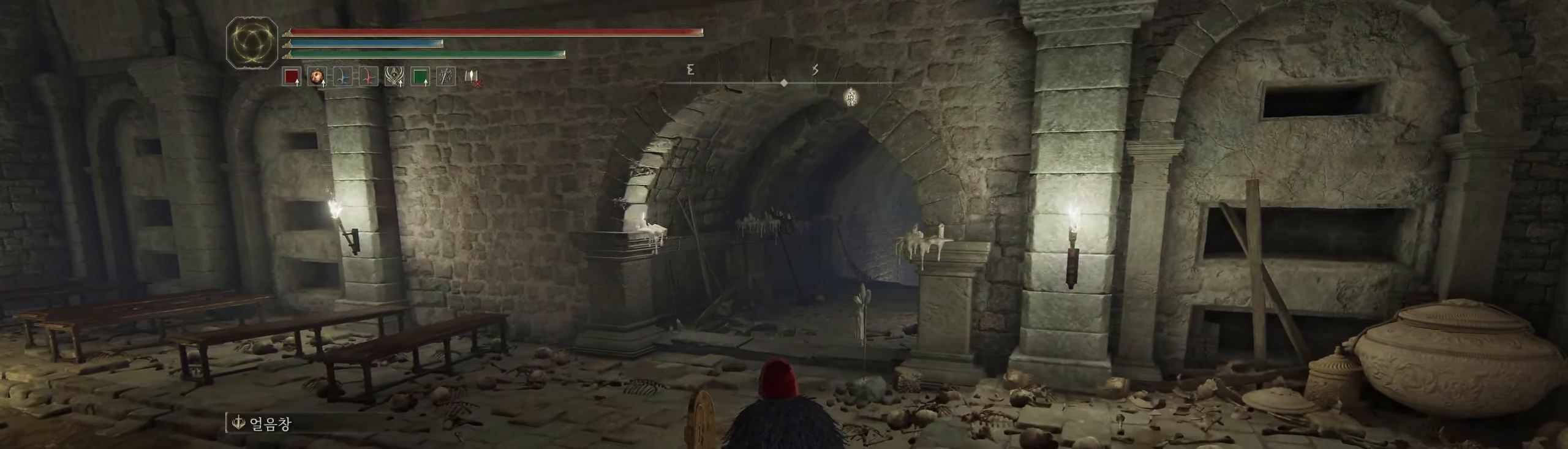
{"buttons": [], "left_stick": "up", "events": [[117, "left_stick", "up"]]}
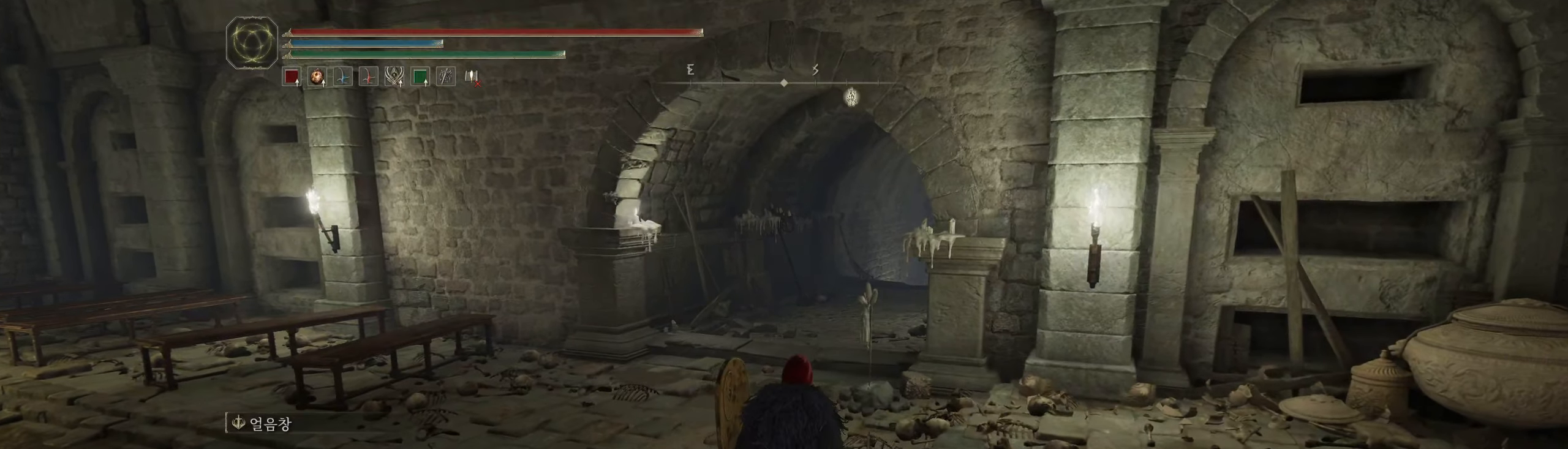
{"buttons": [], "left_stick": "up", "events": []}
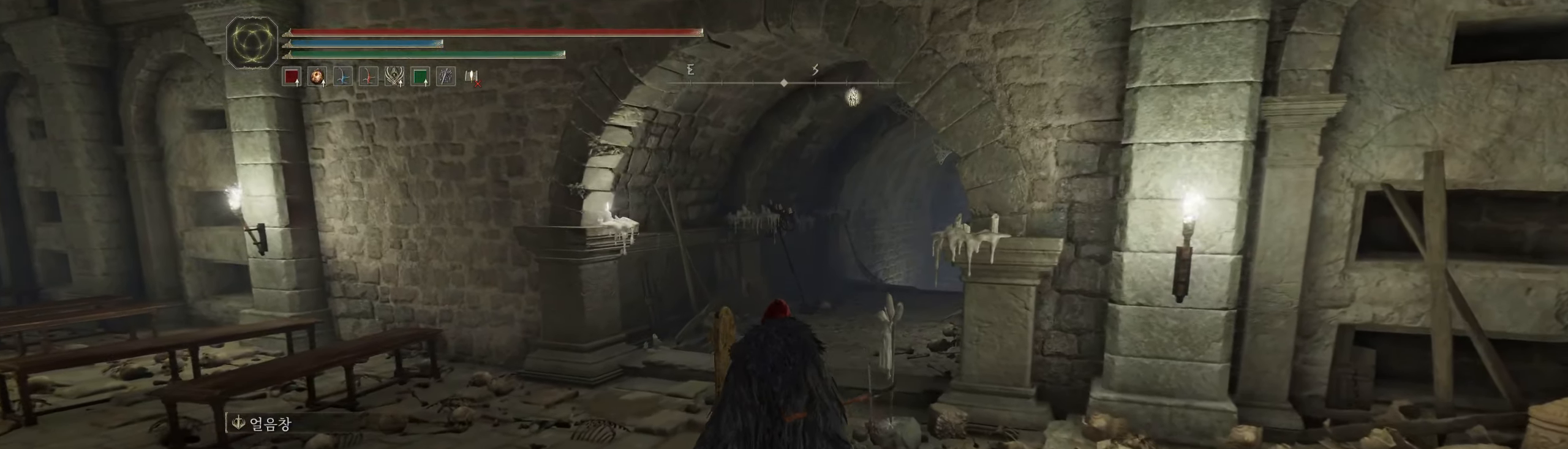
{"buttons": [], "left_stick": "up", "events": []}
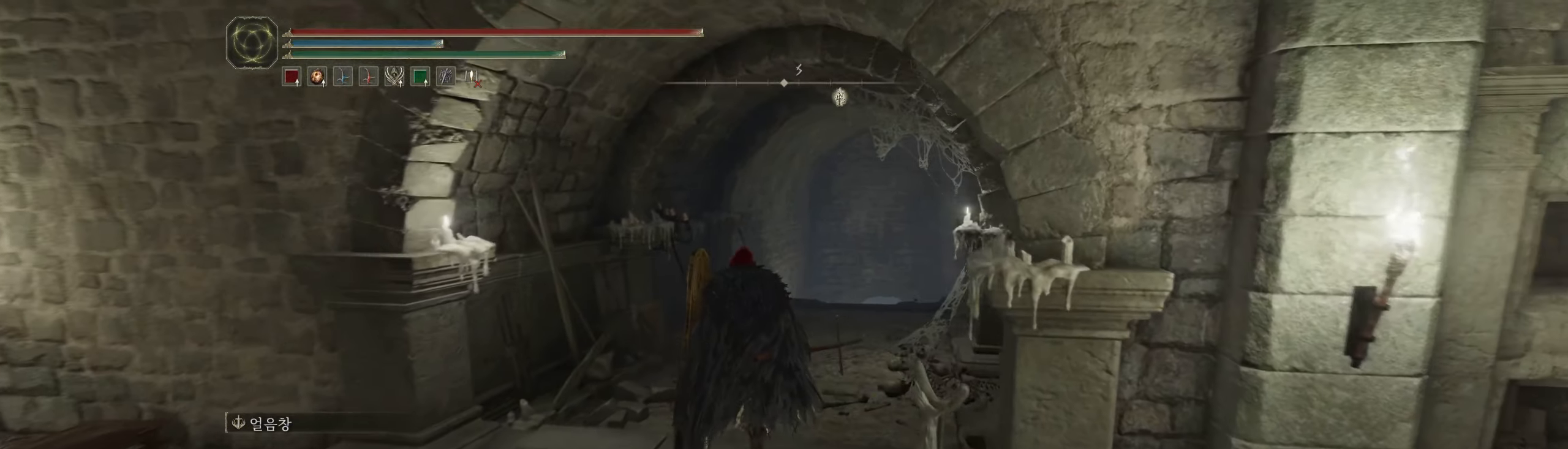
{"buttons": [], "left_stick": "up", "events": []}
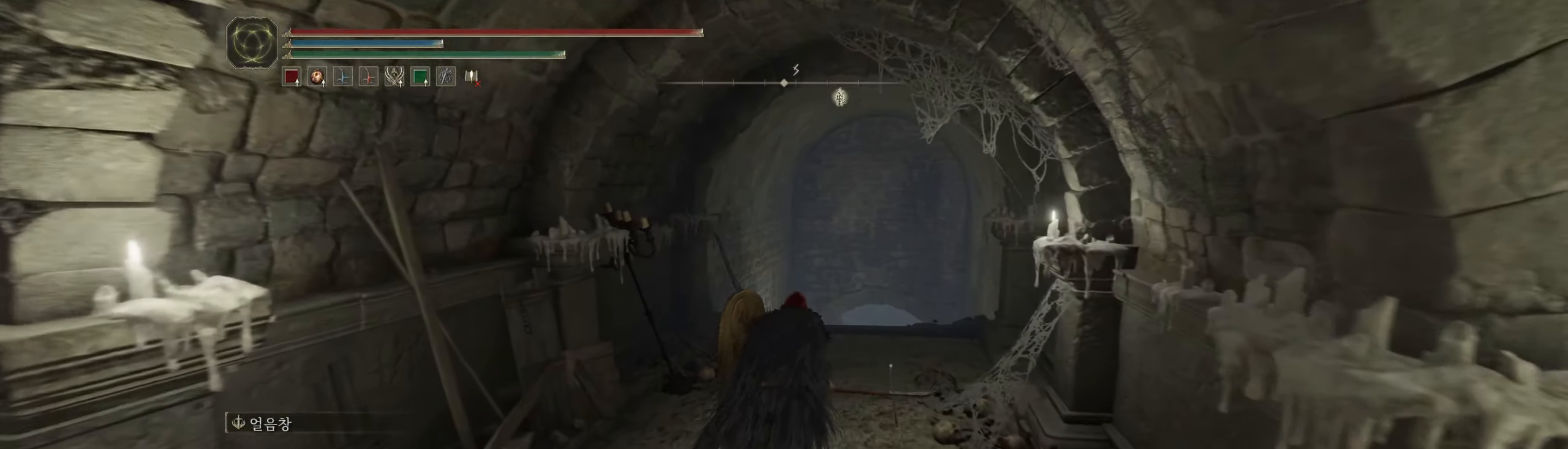
{"buttons": [], "left_stick": "up", "events": []}
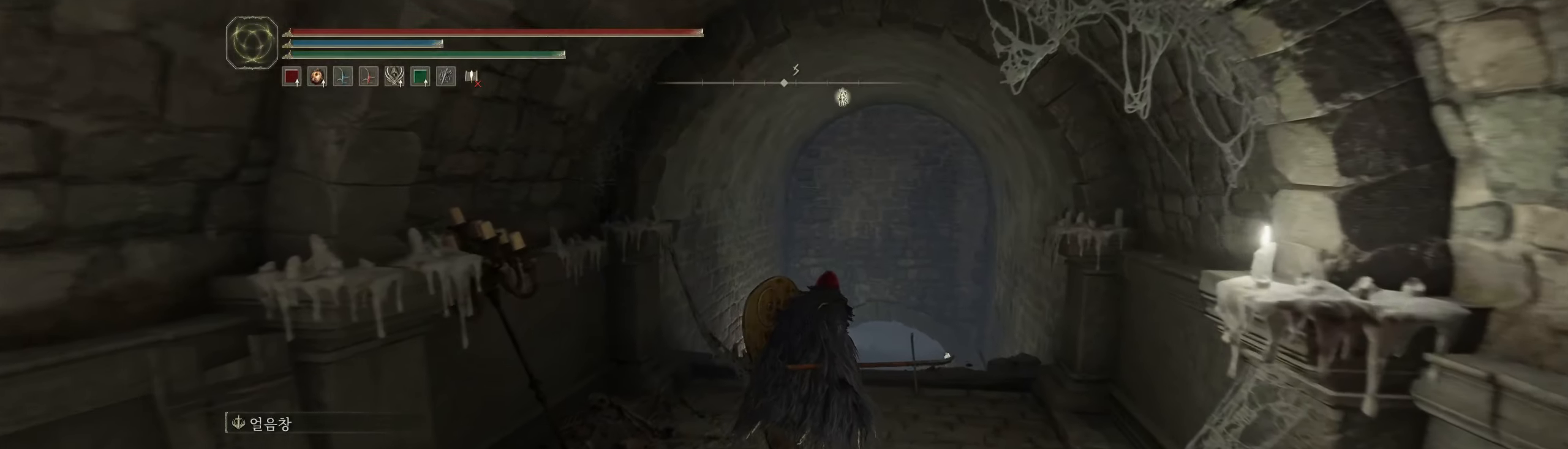
{"buttons": [], "left_stick": "up", "events": []}
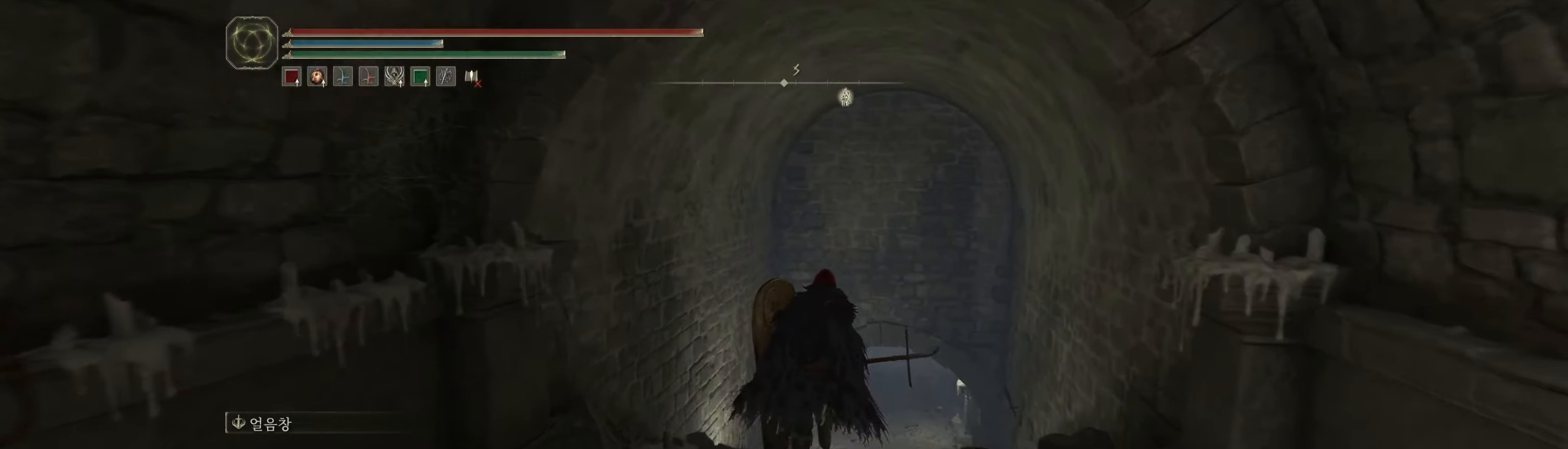
{"buttons": [], "left_stick": "up", "events": []}
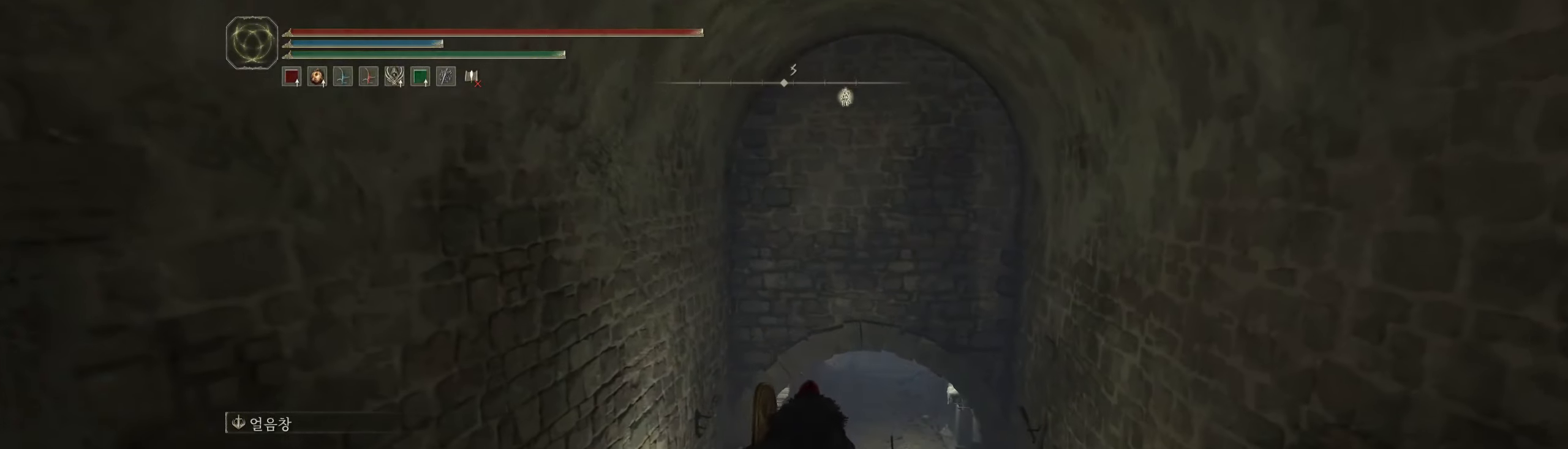
{"buttons": [], "left_stick": "up", "events": []}
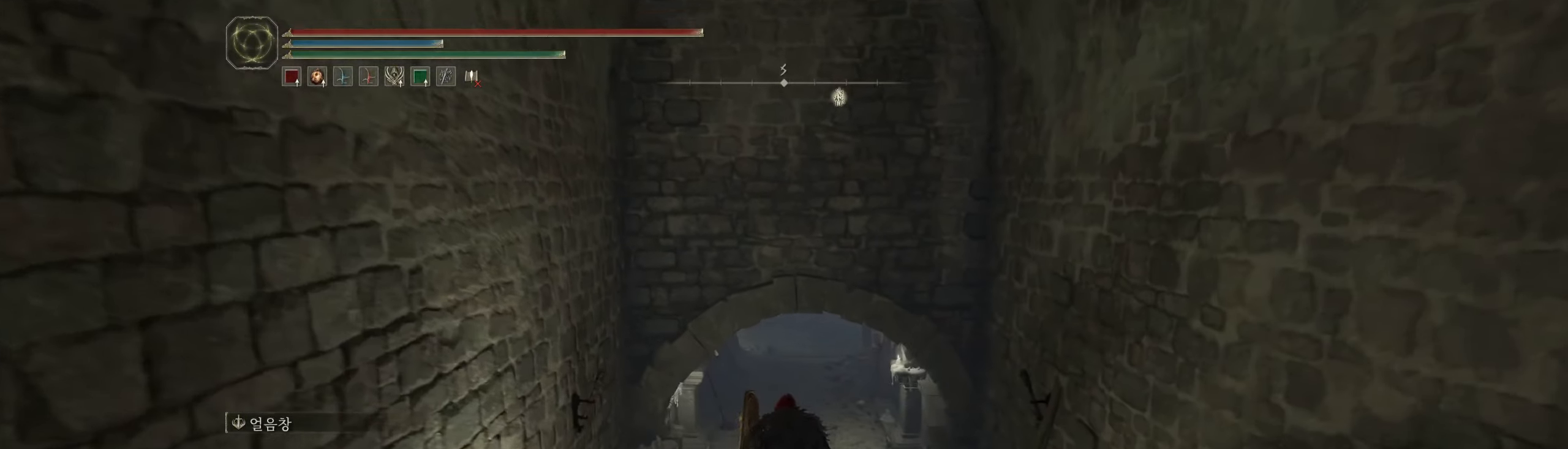
{"buttons": [], "left_stick": "up", "events": [[433, "L2", "down"], [483, "L2", "up"]]}
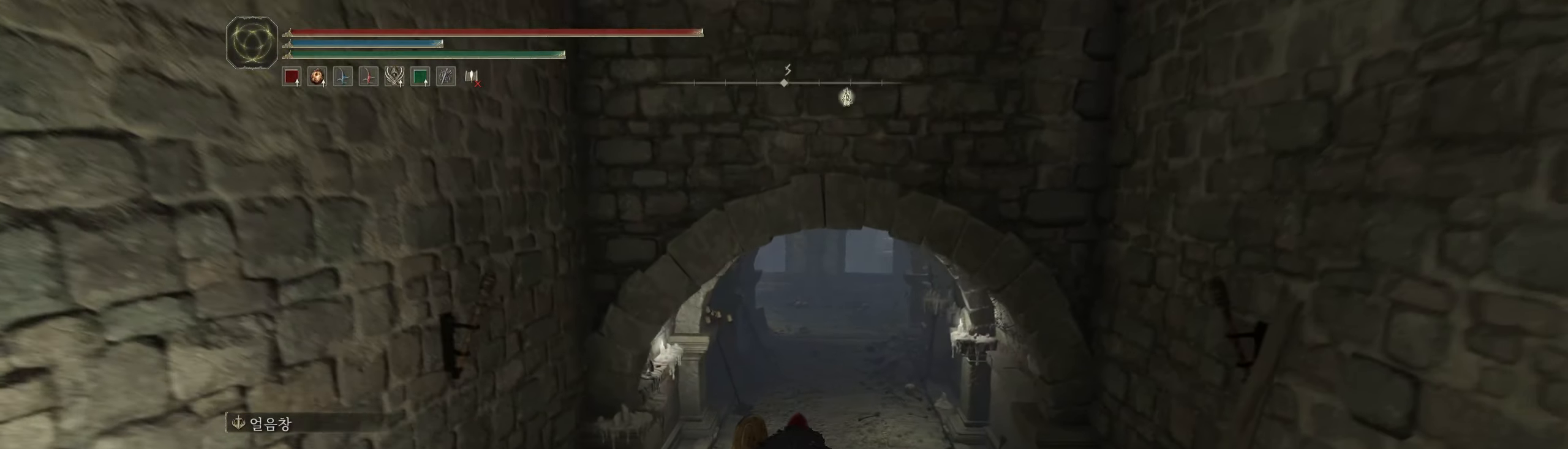
{"buttons": [], "left_stick": "up", "events": []}
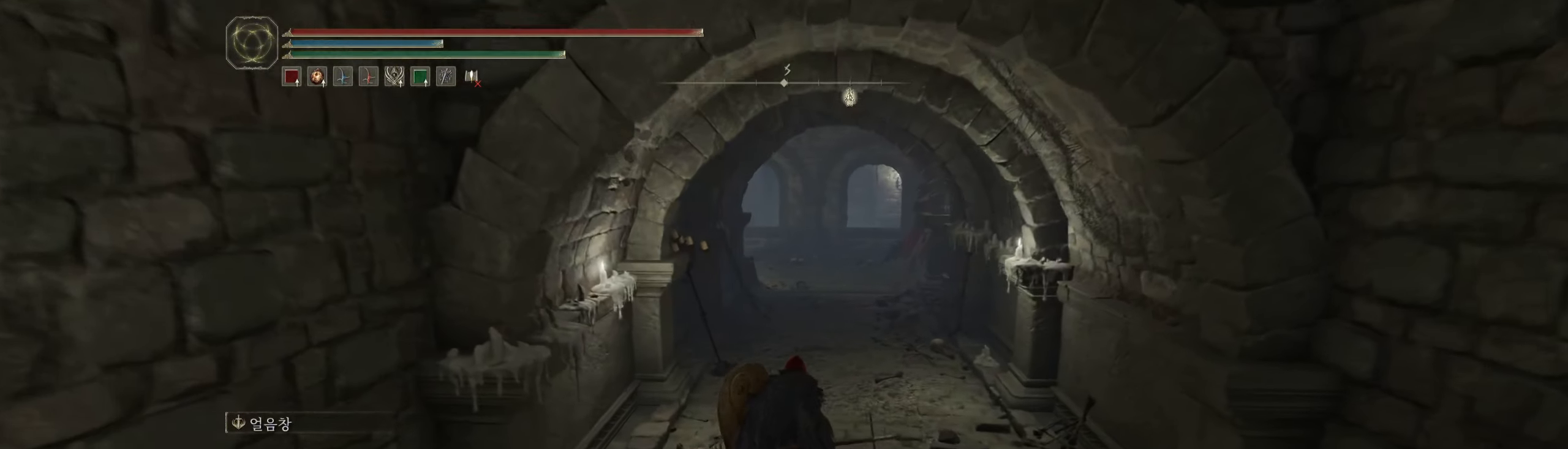
{"buttons": [], "left_stick": "up", "events": []}
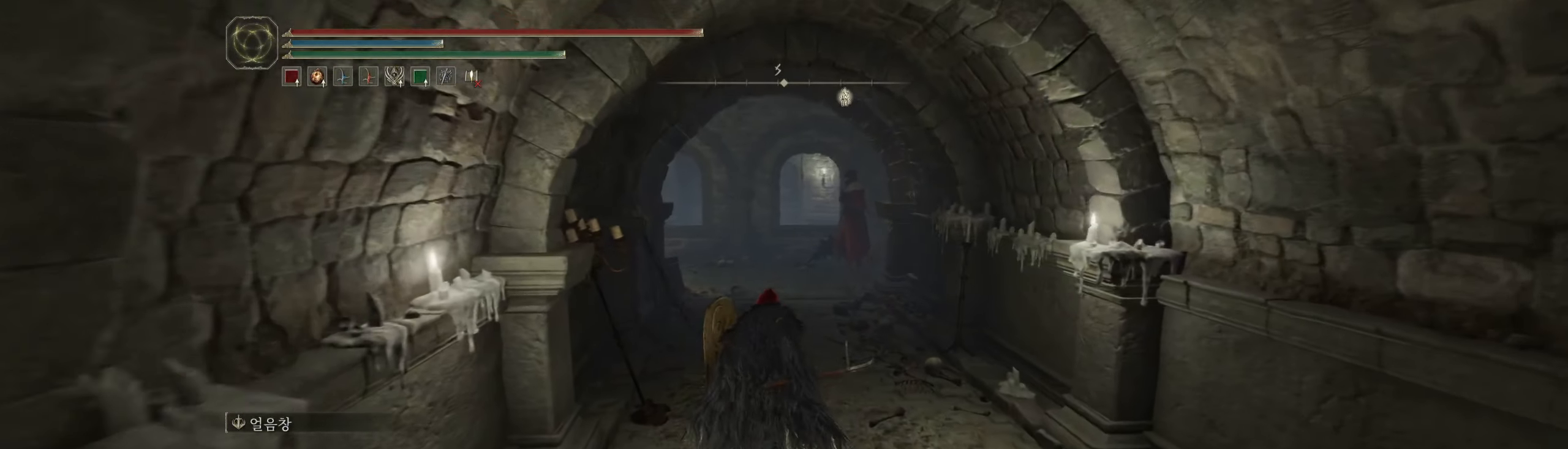
{"buttons": [], "left_stick": "up", "events": []}
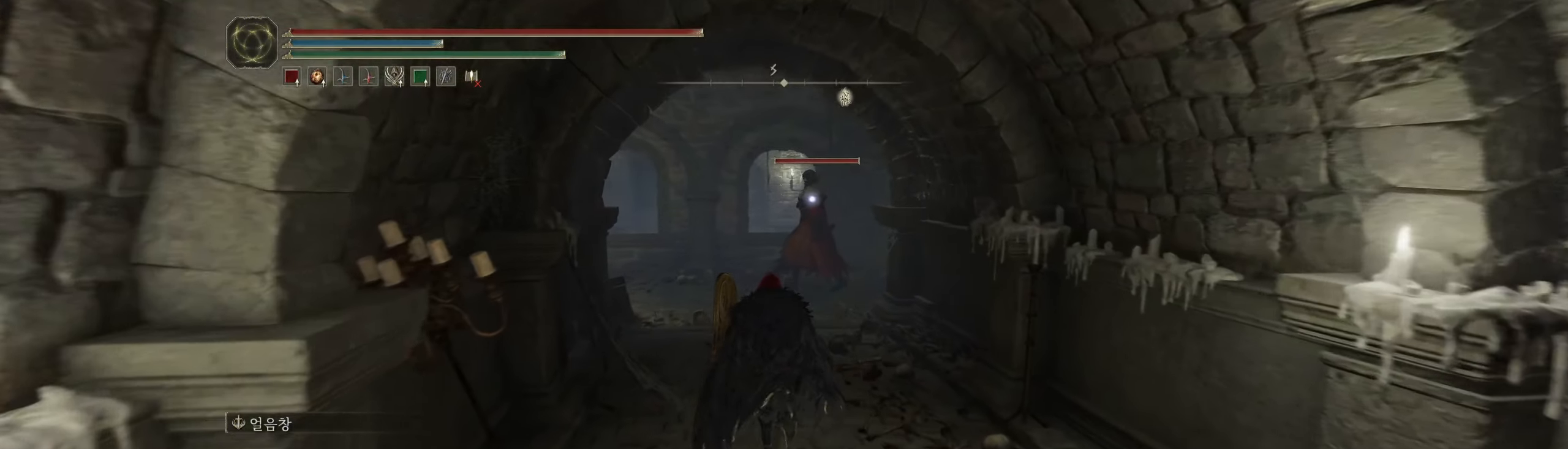
{"buttons": ["L1"], "left_stick": "up", "events": [[383, "L1", "down"]]}
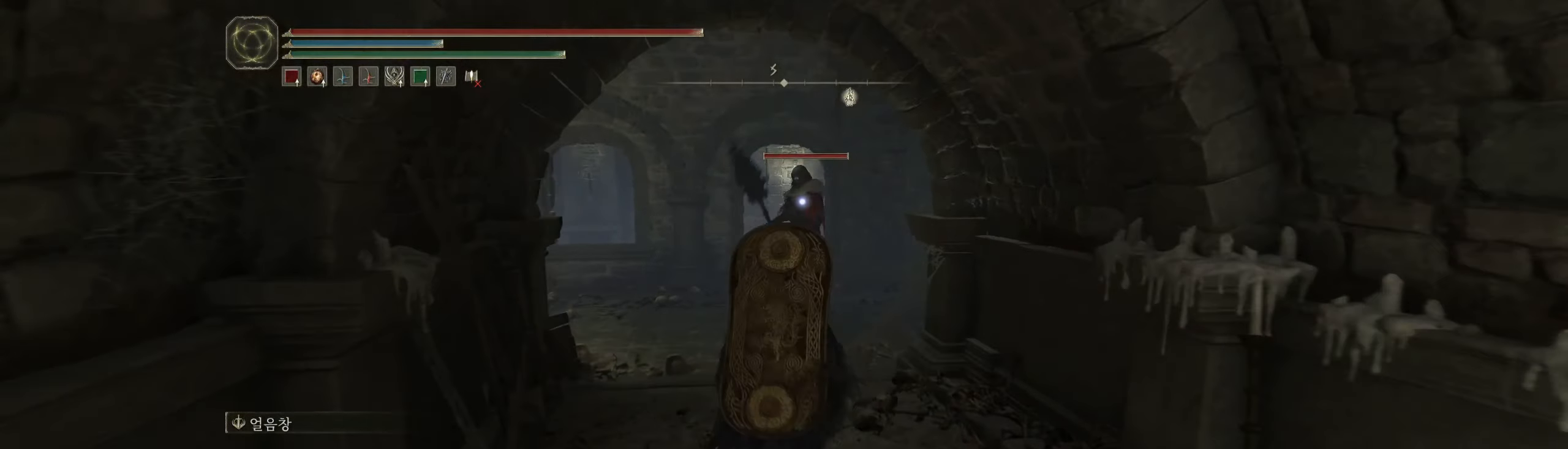
{"buttons": ["L1"], "left_stick": "up", "events": []}
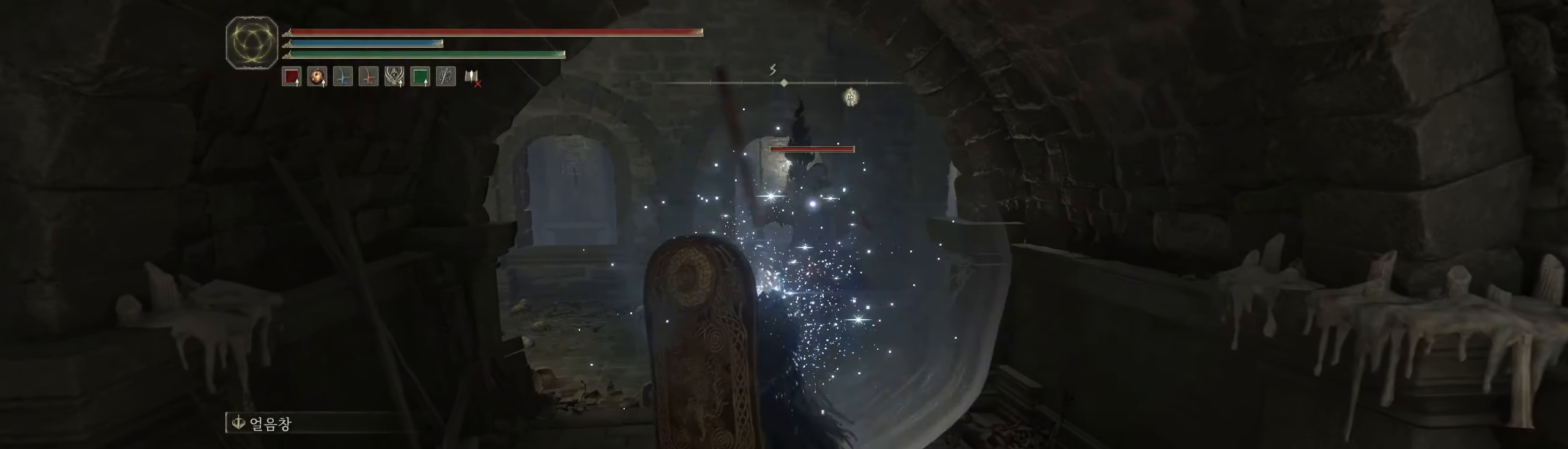
{"buttons": [], "left_stick": "up", "events": [[317, "L1", "up"]]}
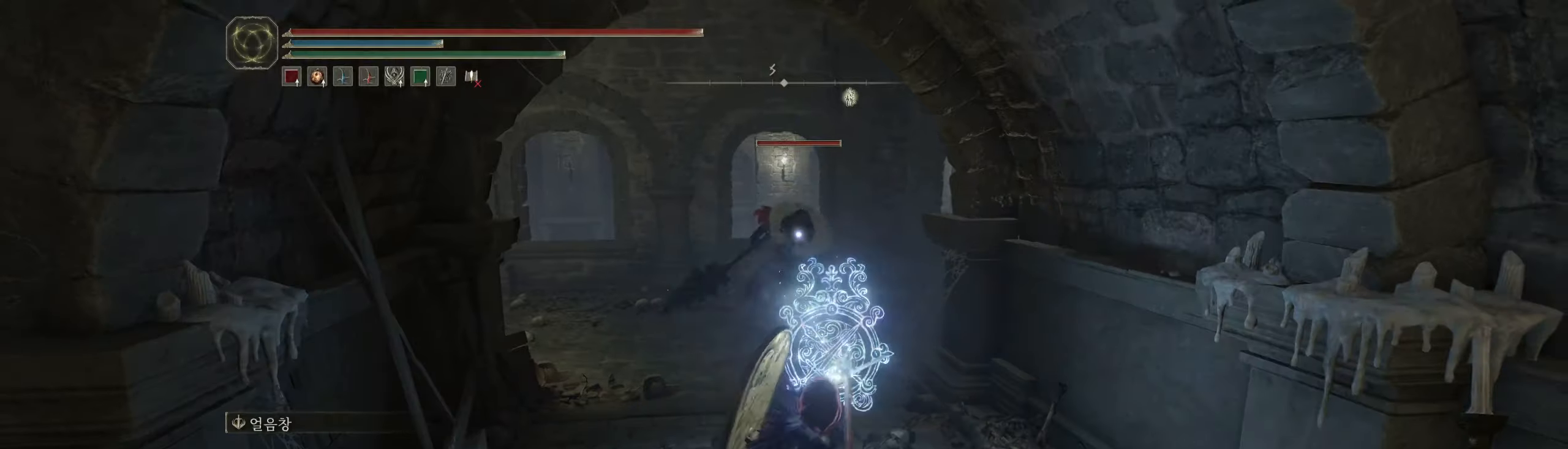
{"buttons": [], "left_stick": "center"}
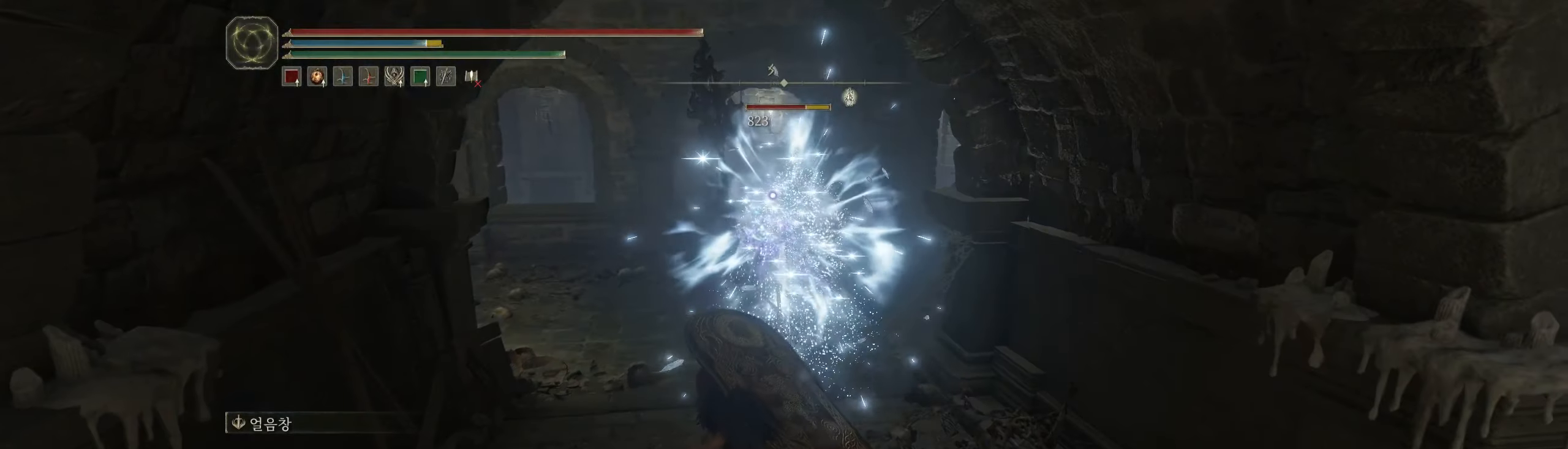
{"buttons": ["L1"], "left_stick": "center", "events": [[67, "L1", "down"]]}
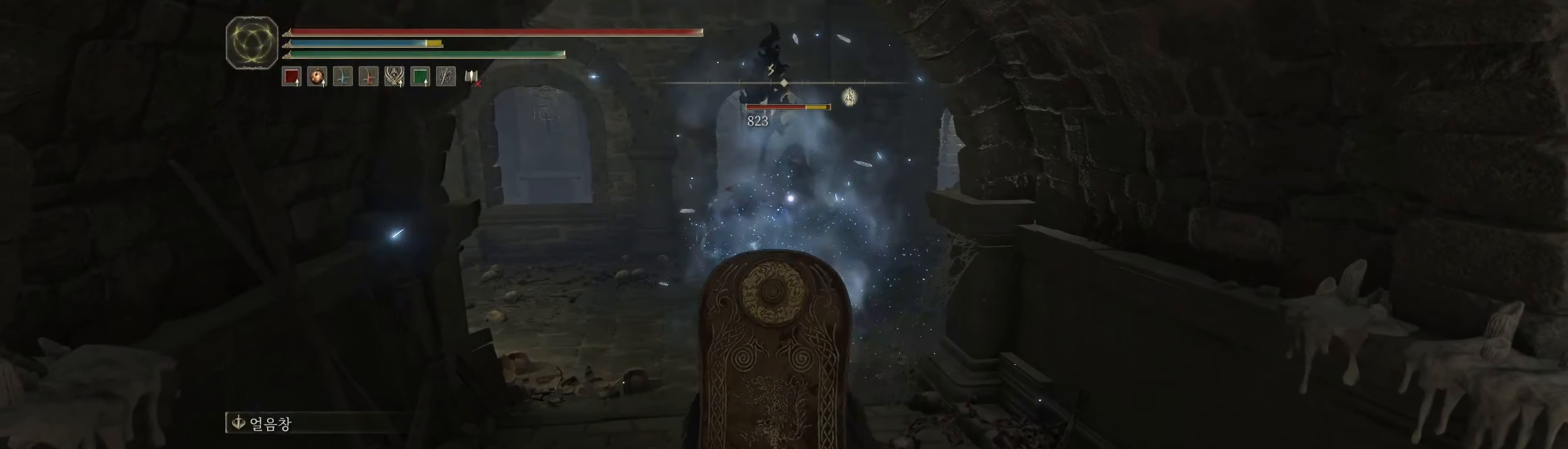
{"buttons": ["L1"], "left_stick": "center", "events": []}
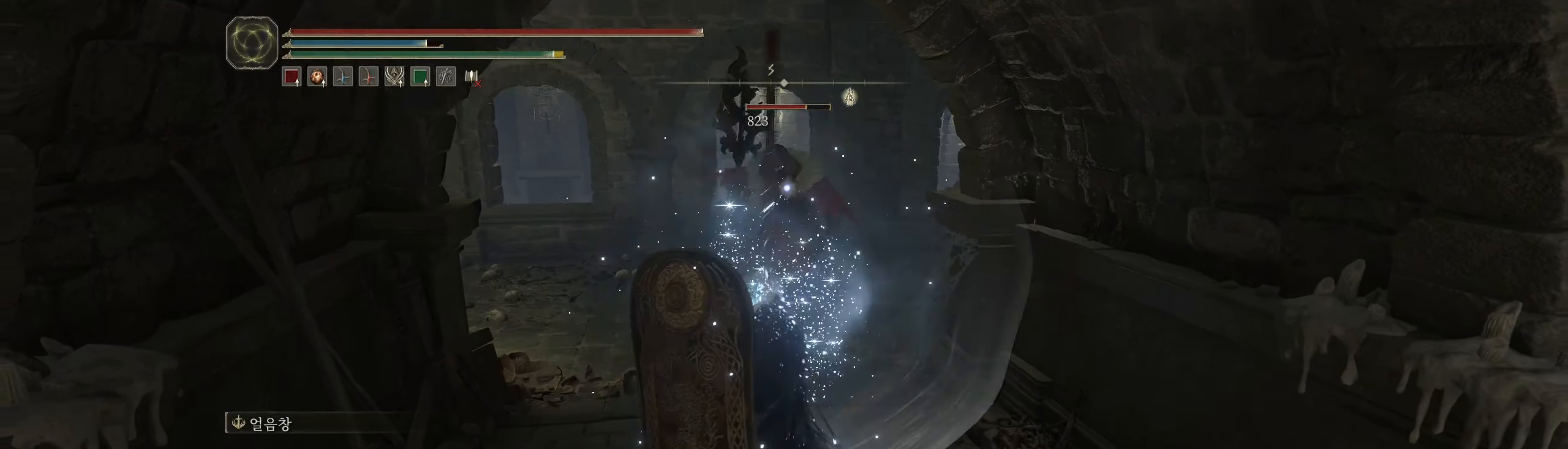
{"buttons": [], "left_stick": "center", "events": [[67, "L1", "up"]]}
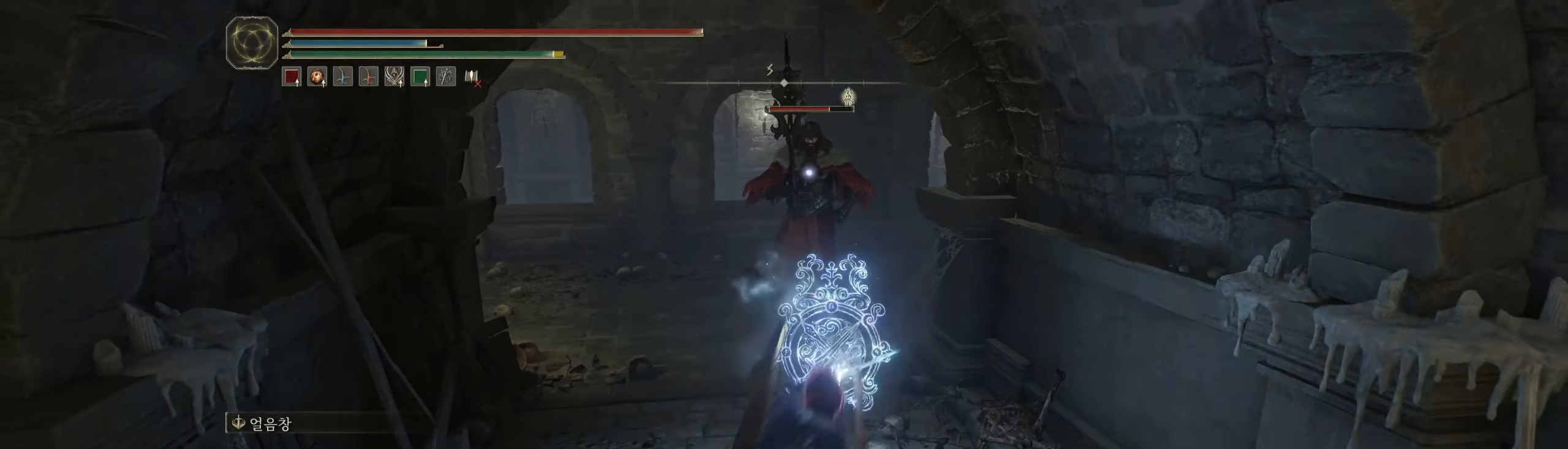
{"buttons": [], "left_stick": "center", "events": []}